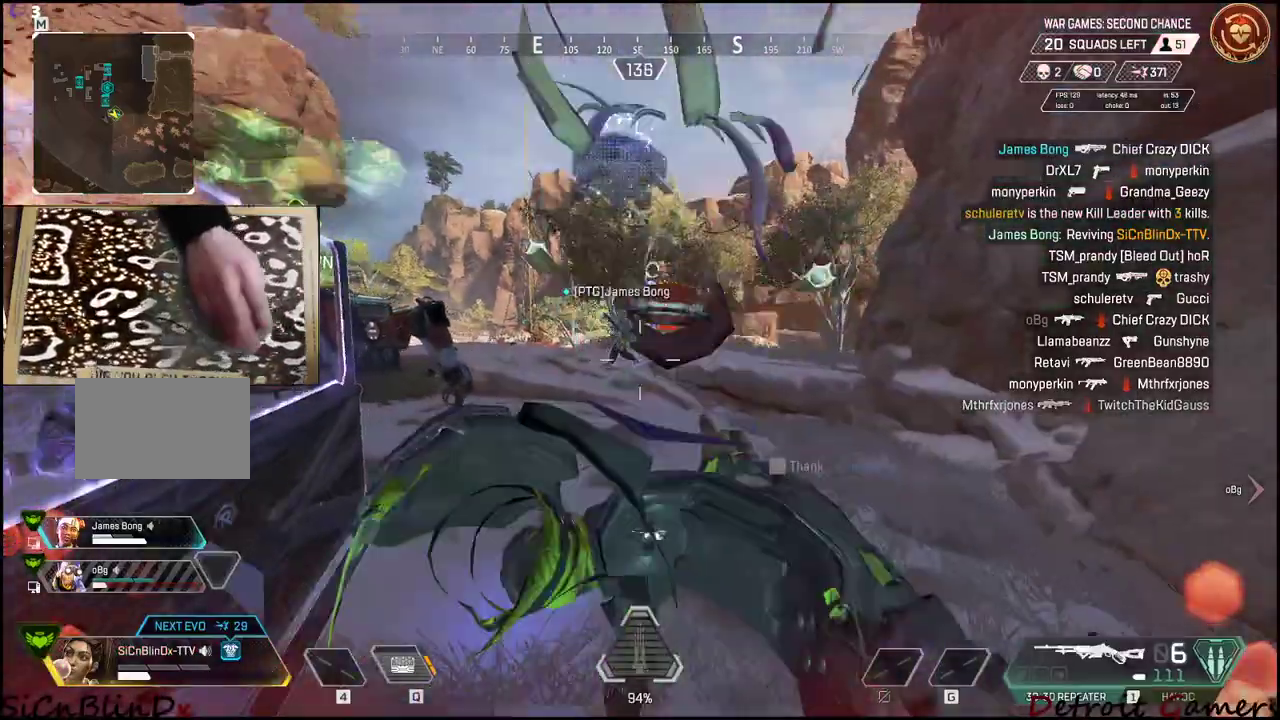
Gameplay with keyboard and mouse; each line is a JSON object with the keys held at the frame after it. "events" lists presses ("down") and releases ("up") of "1", "2", "3", "4", "5", "a", "alt", "c", "caps_lock", "ctrl", "d", "e", "f", "g", "q", "r", "s", "shift", "space", "t", "tab", "v", "w", "x" and "z" between this image and that frame as [ms after this image, input, new state], when the widget could be followed in between. No other keys are recorded. Mouse buttons are not recorded. Not read: mouse_move.
{"keys": ["d"], "events": [[300, "d", "down"]]}
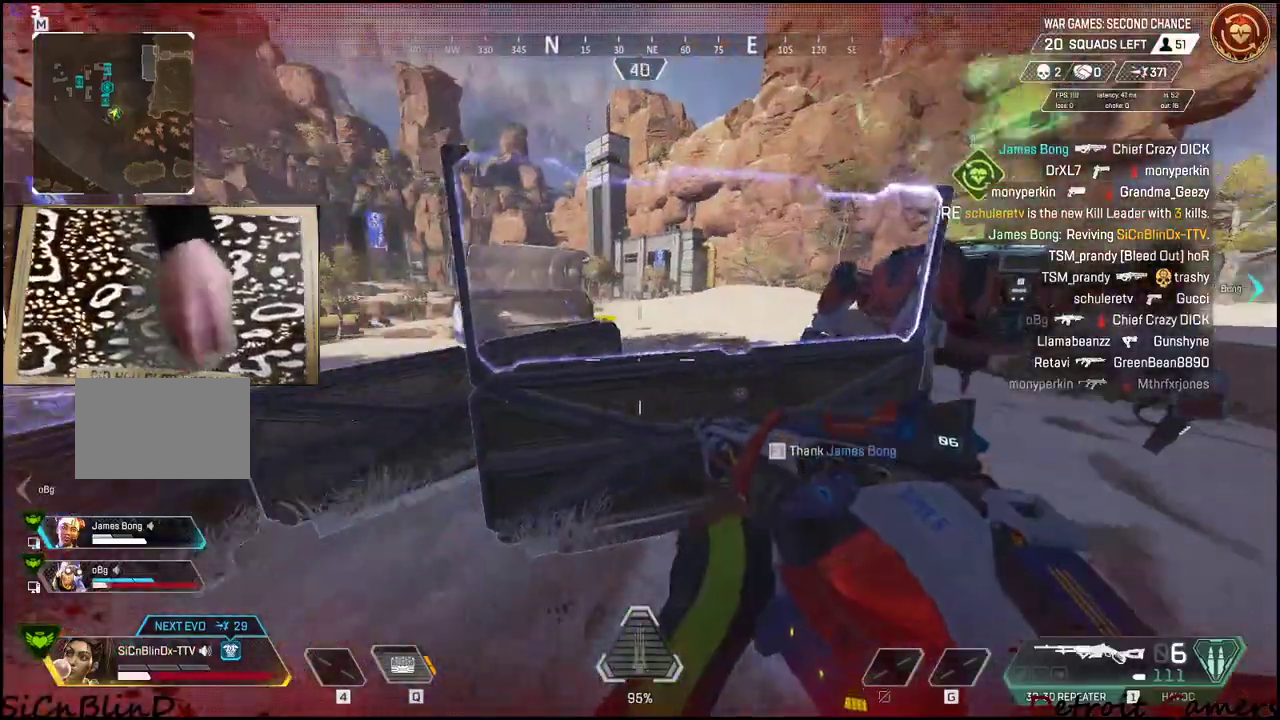
{"keys": ["d"], "events": [[116, "w", "down"], [216, "d", "up"], [283, "w", "up"], [316, "r", "down"], [400, "r", "up"], [500, "d", "down"]]}
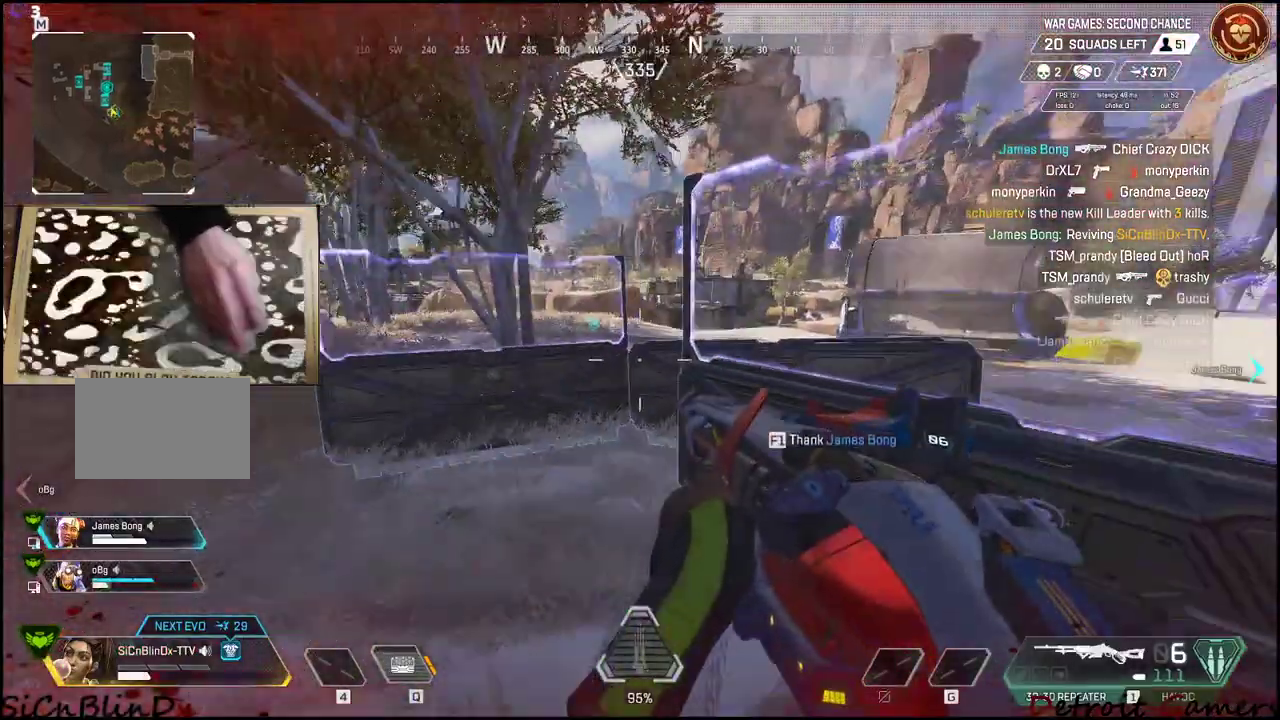
{"keys": ["d", "shift", "w"], "events": [[300, "w", "down"], [316, "shift", "down"]]}
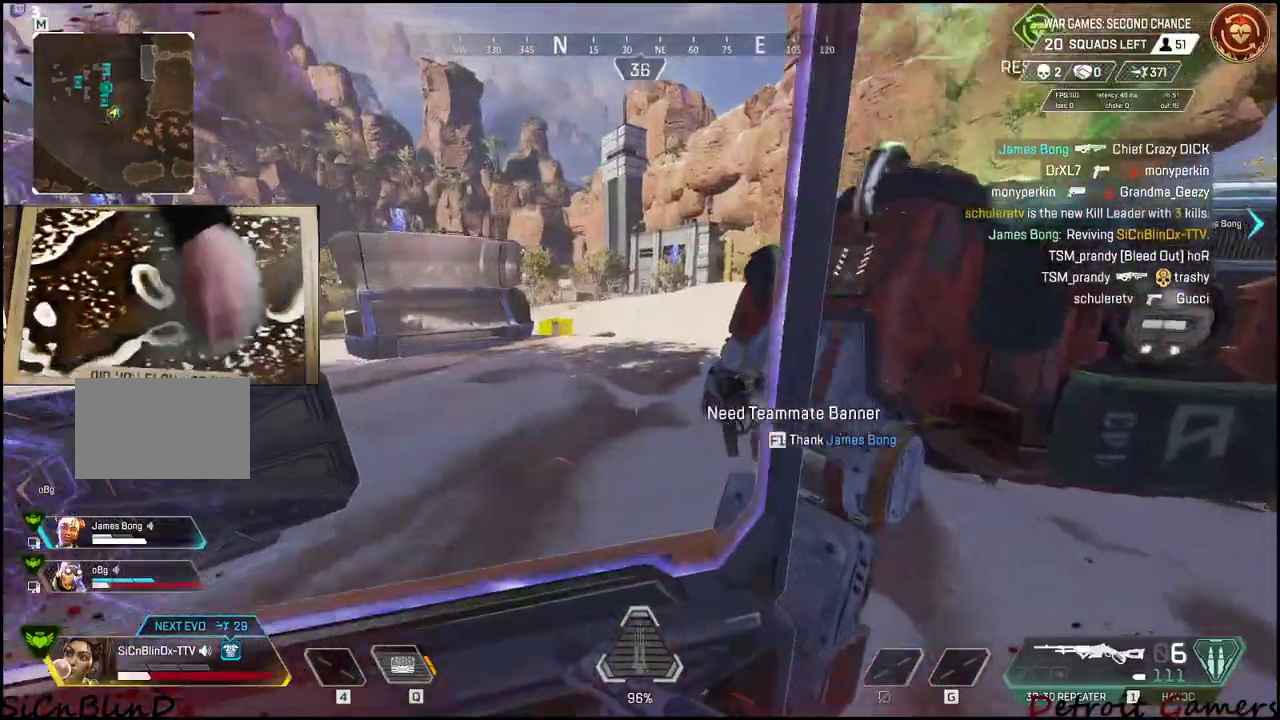
{"keys": ["shift", "w"], "events": [[116, "space", "down"], [166, "d", "up"], [200, "a", "down"], [250, "space", "up"], [350, "a", "up"]]}
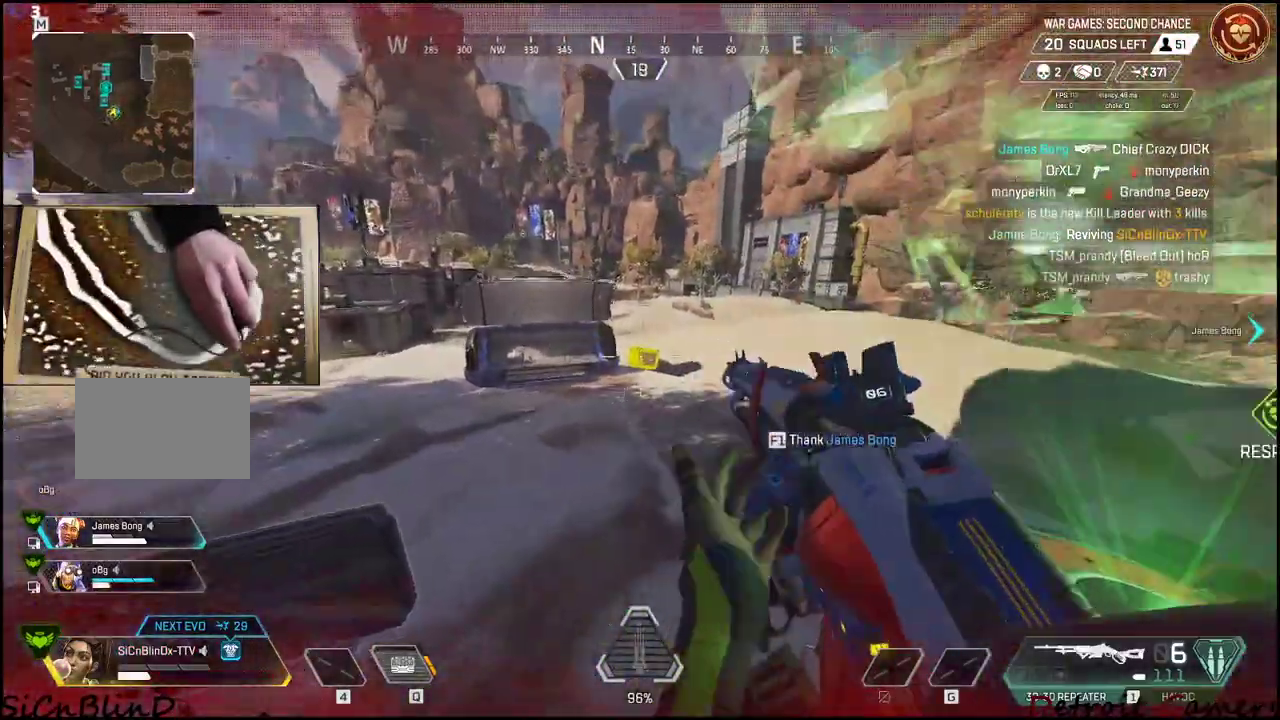
{"keys": ["shift", "w"], "events": [[366, "c", "down"], [450, "c", "up"]]}